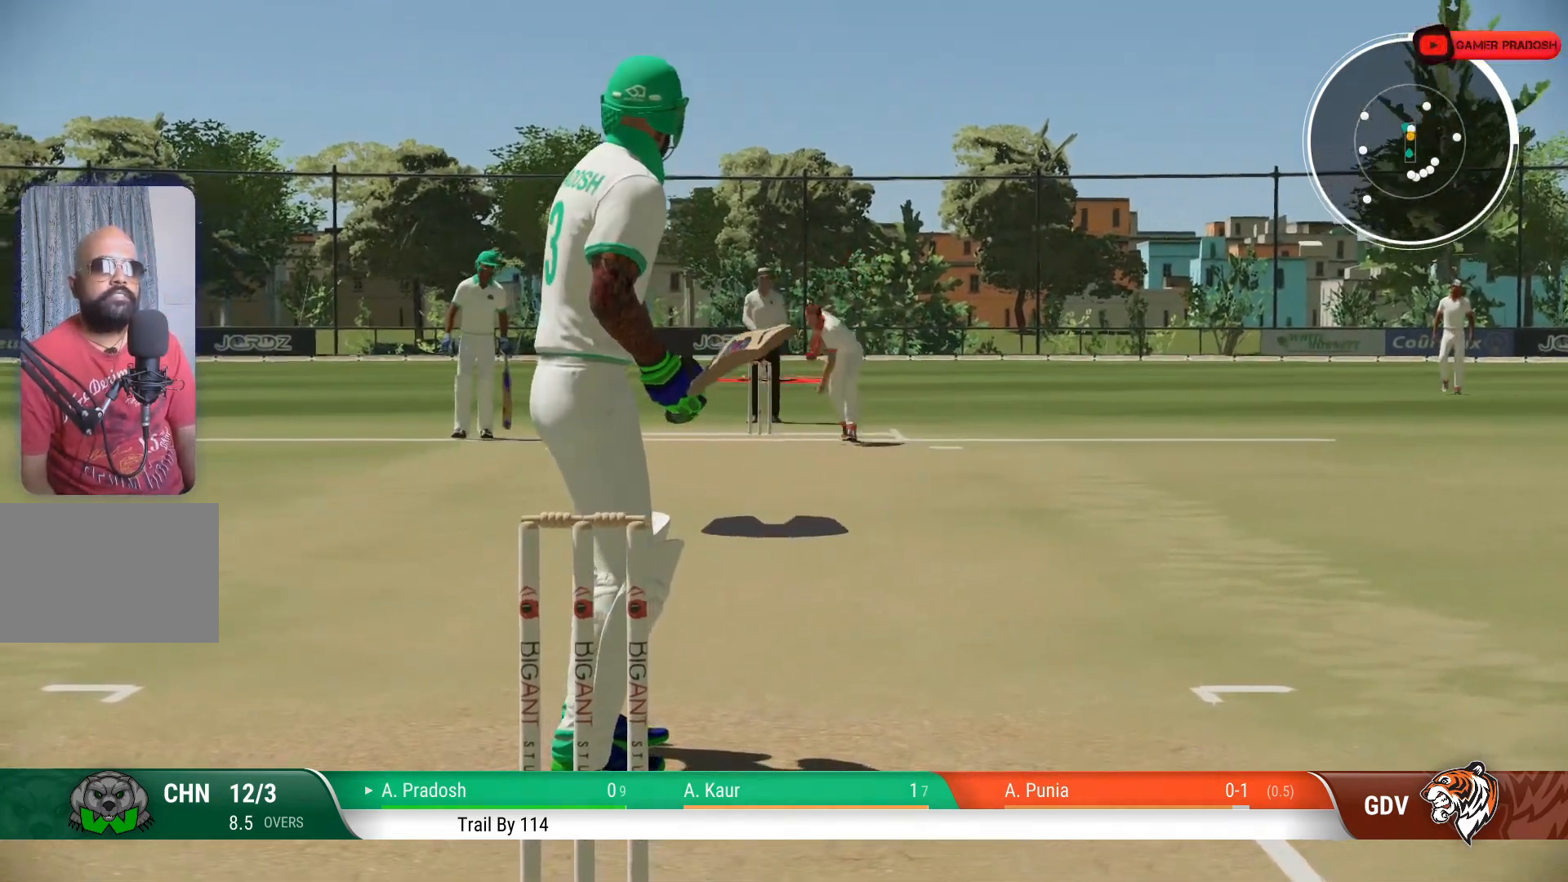
Gameplay with a controller (PlayStation layout); each line is a JSON object with the inputs held at the frame after it. "events" lists button and stick changes between this image and that frame as [ms after this image, input, new state], when the widget could be followed in between. Not read: L1 L3 R1 R2 R3.
{"buttons": [], "left_stick": "up", "right_stick": "center", "events": [[67, "left_stick", "up"], [100, "right_stick", "up"], [217, "right_stick", "center"]]}
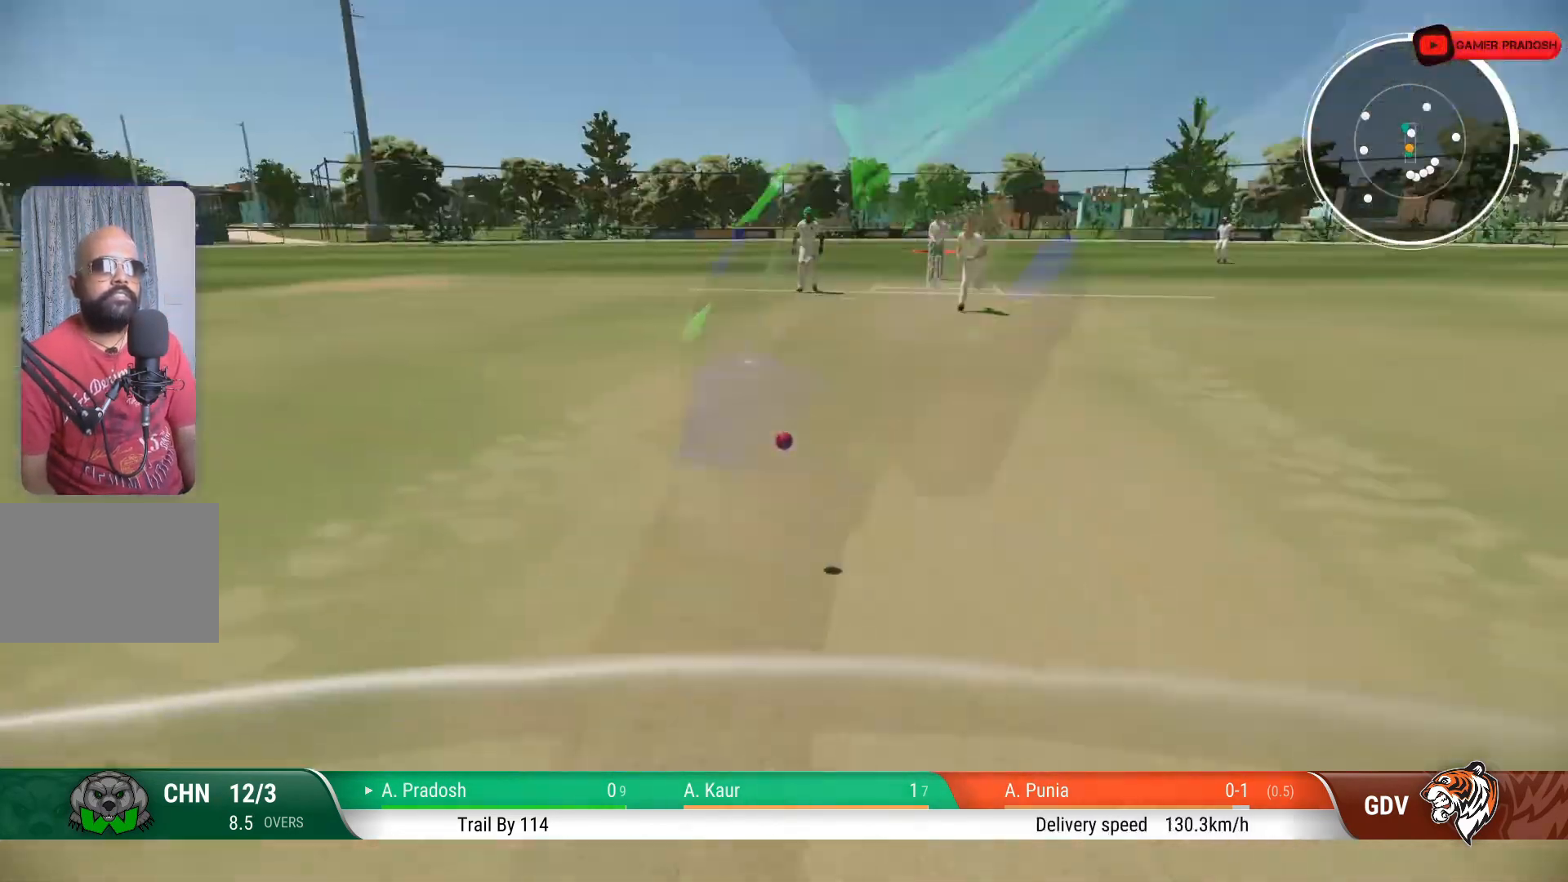
{"buttons": ["CIRCLE"], "left_stick": "up", "right_stick": "center", "events": [[417, "CIRCLE", "down"]]}
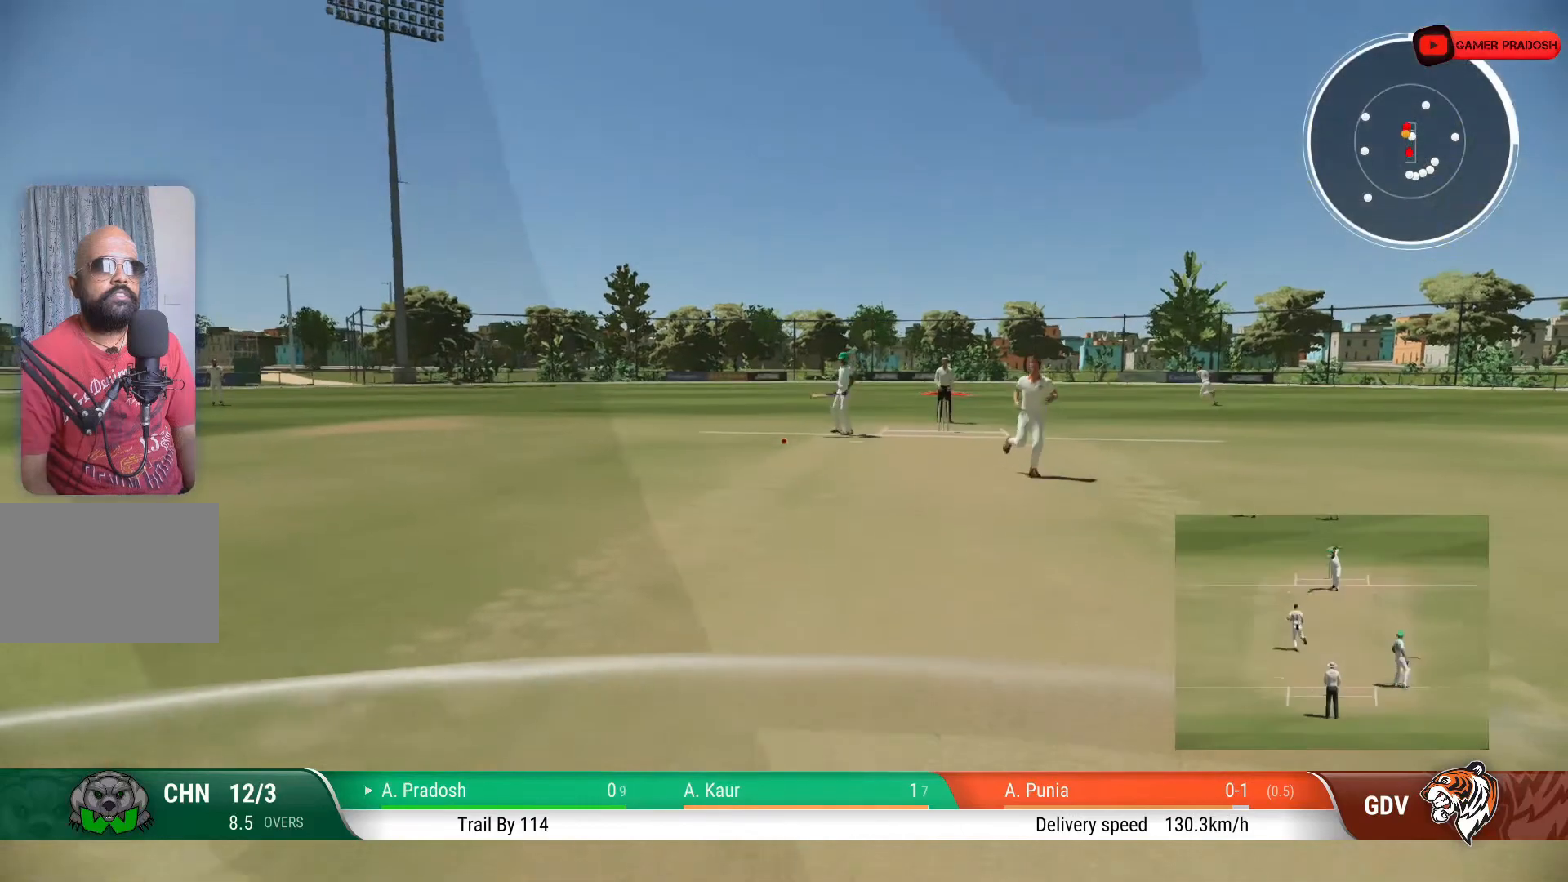
{"buttons": [], "left_stick": "up", "right_stick": "center", "events": [[17, "CIRCLE", "up"]]}
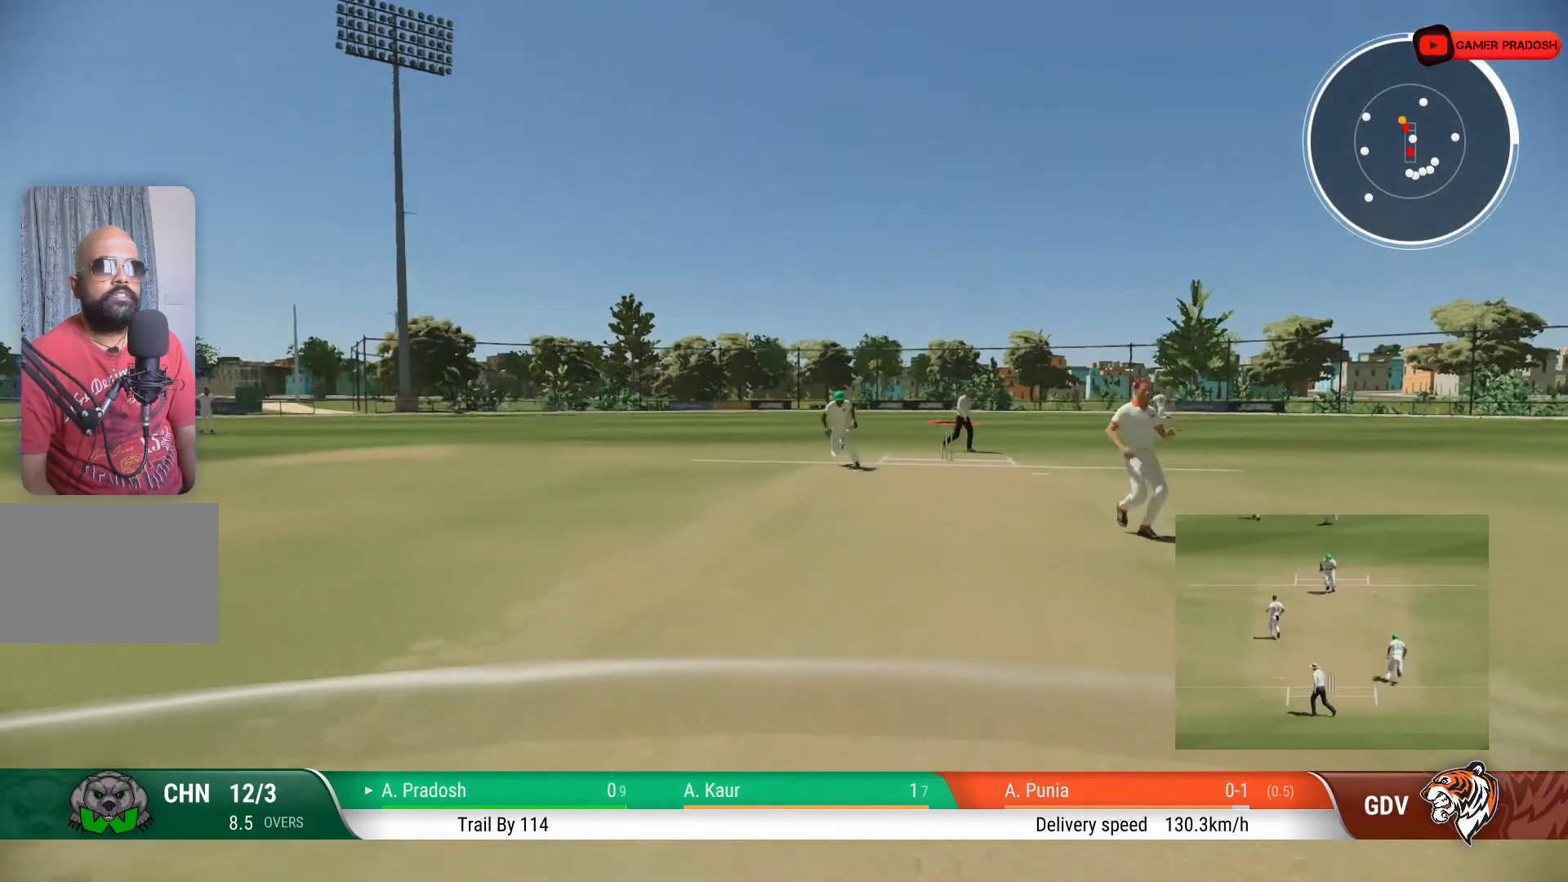
{"buttons": [], "left_stick": "up", "right_stick": "center", "events": []}
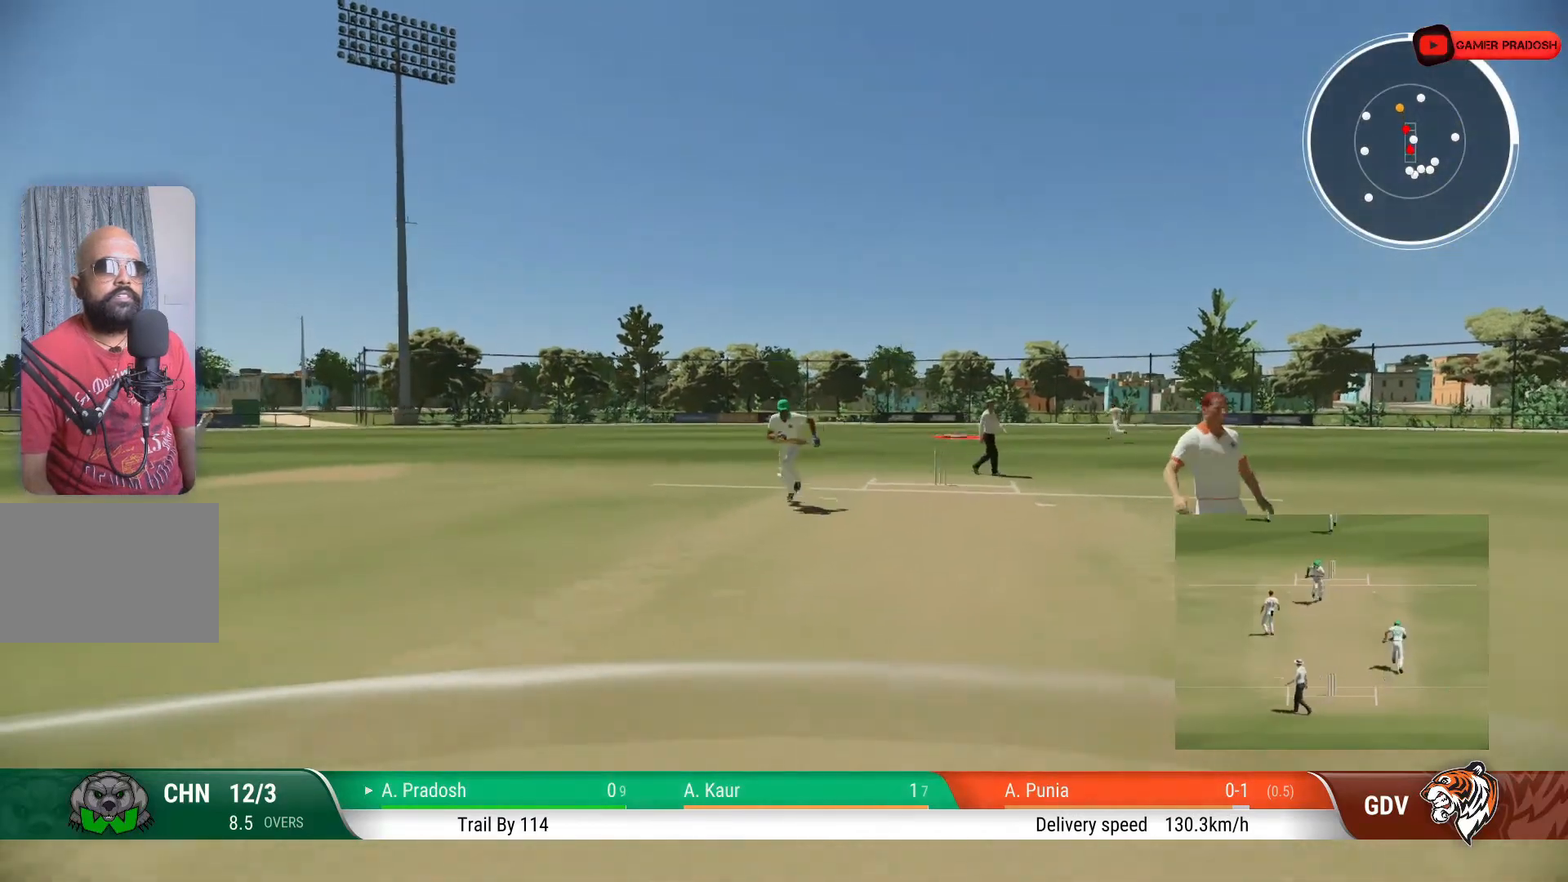
{"buttons": [], "left_stick": "up", "right_stick": "center", "events": []}
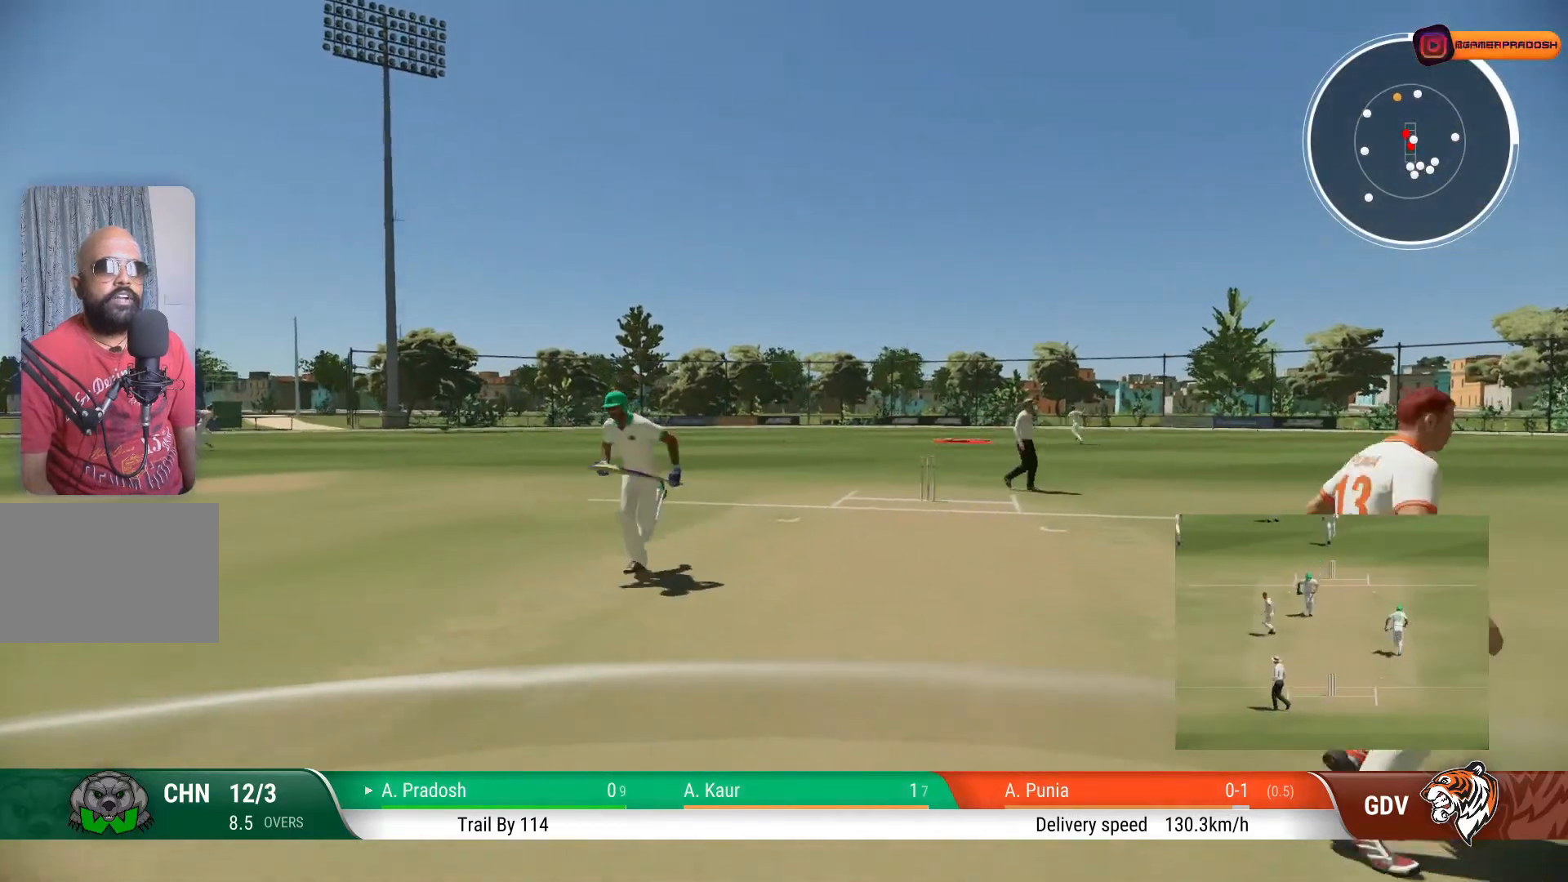
{"buttons": [], "left_stick": "up", "right_stick": "center", "events": []}
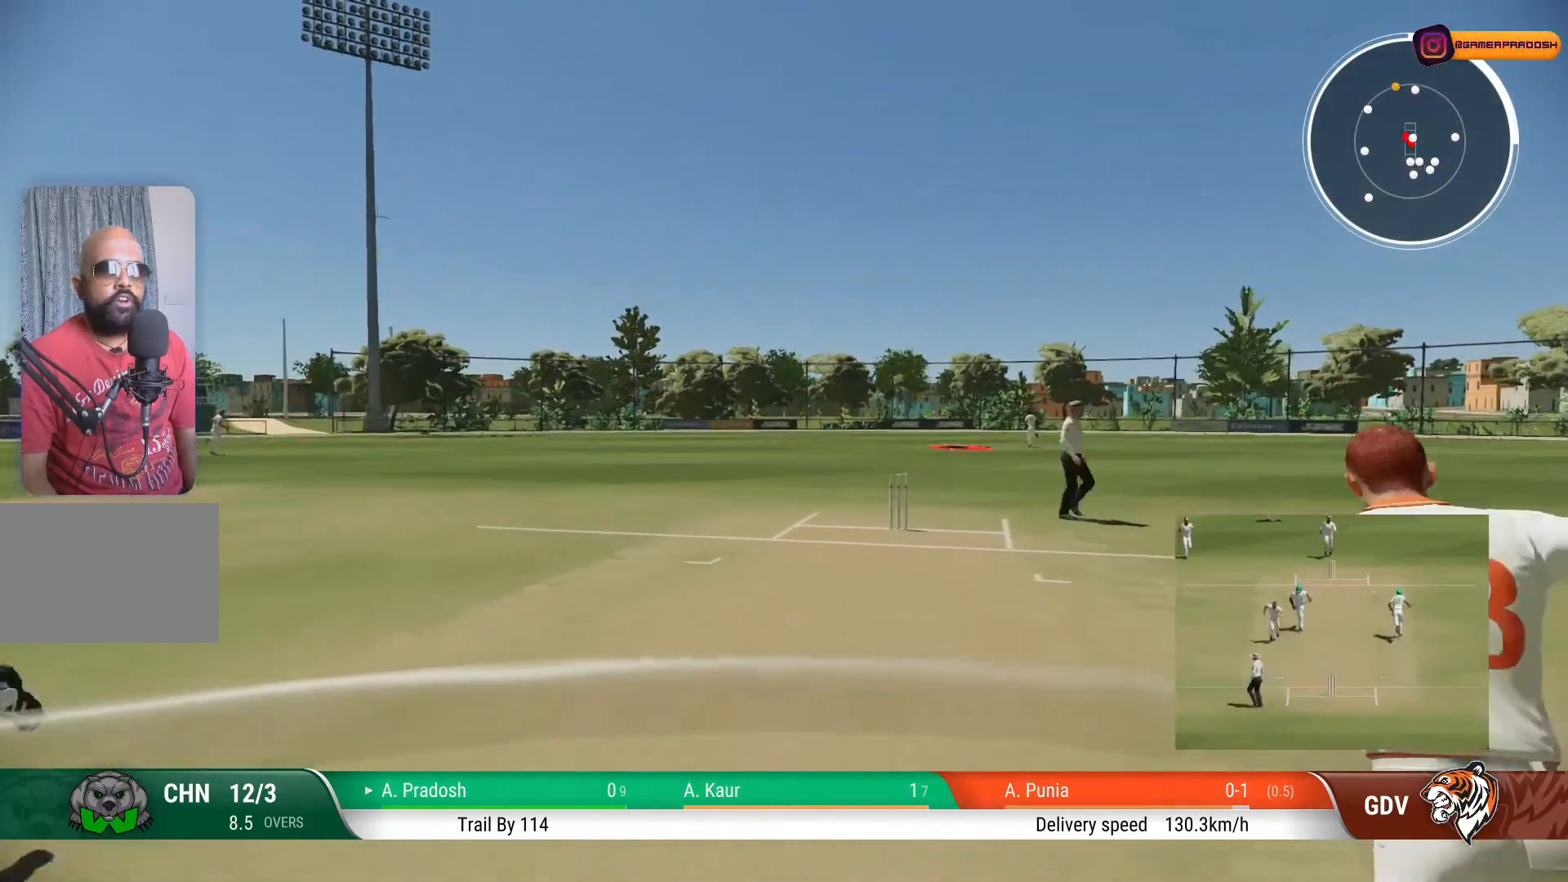
{"buttons": [], "left_stick": "down", "right_stick": "center", "events": [[17, "left_stick", "up-right"], [267, "left_stick", "down-right"], [350, "left_stick", "down"]]}
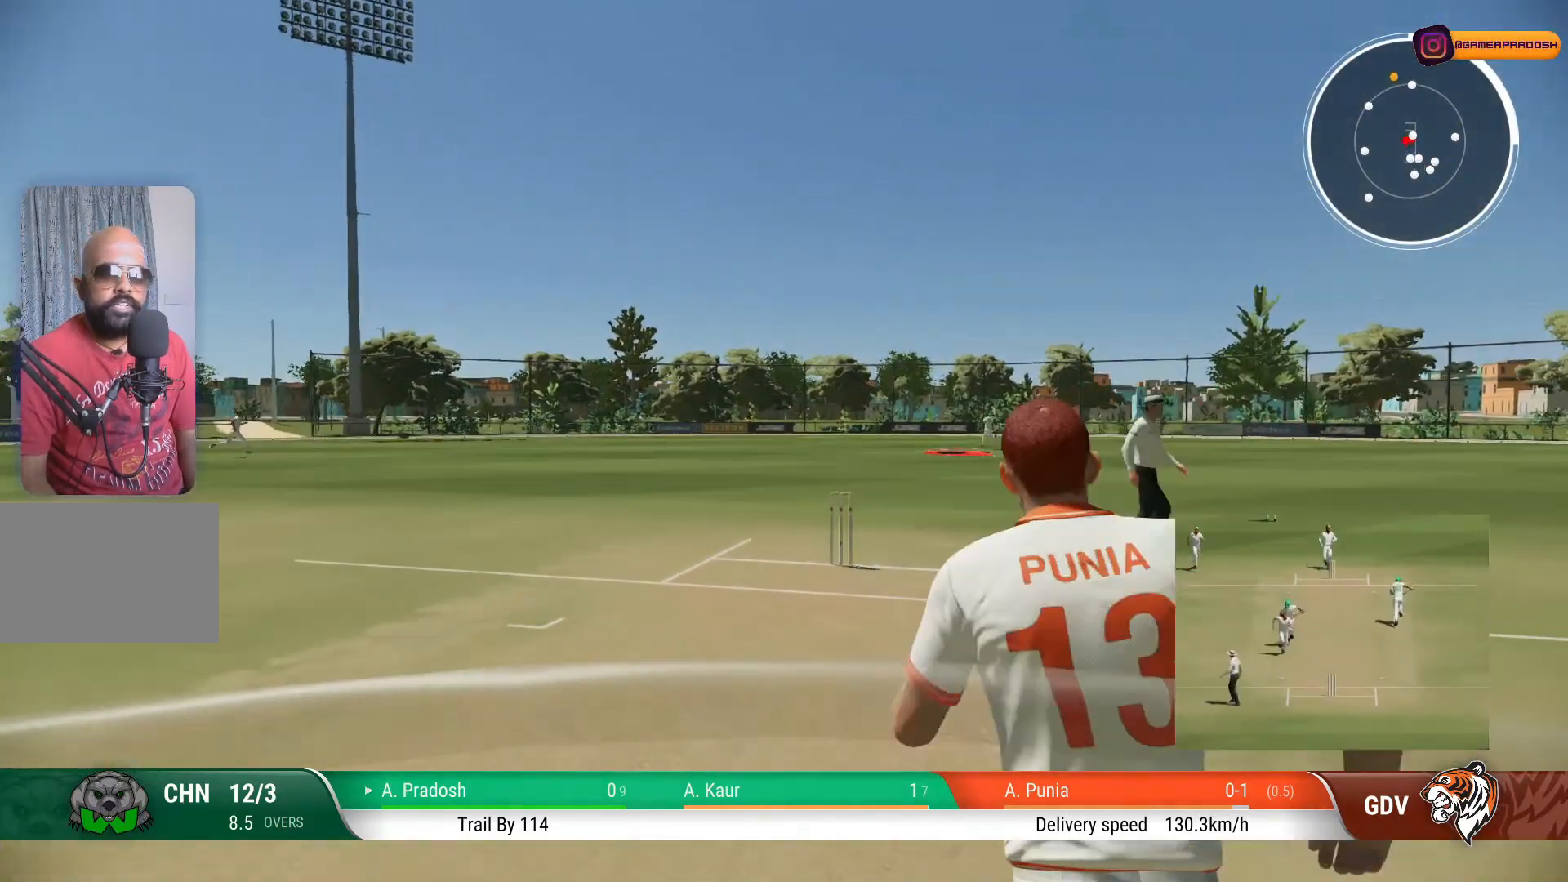
{"buttons": [], "left_stick": "center", "right_stick": "center", "events": [[17, "CIRCLE", "down"], [117, "left_stick", "center"], [150, "CIRCLE", "up"]]}